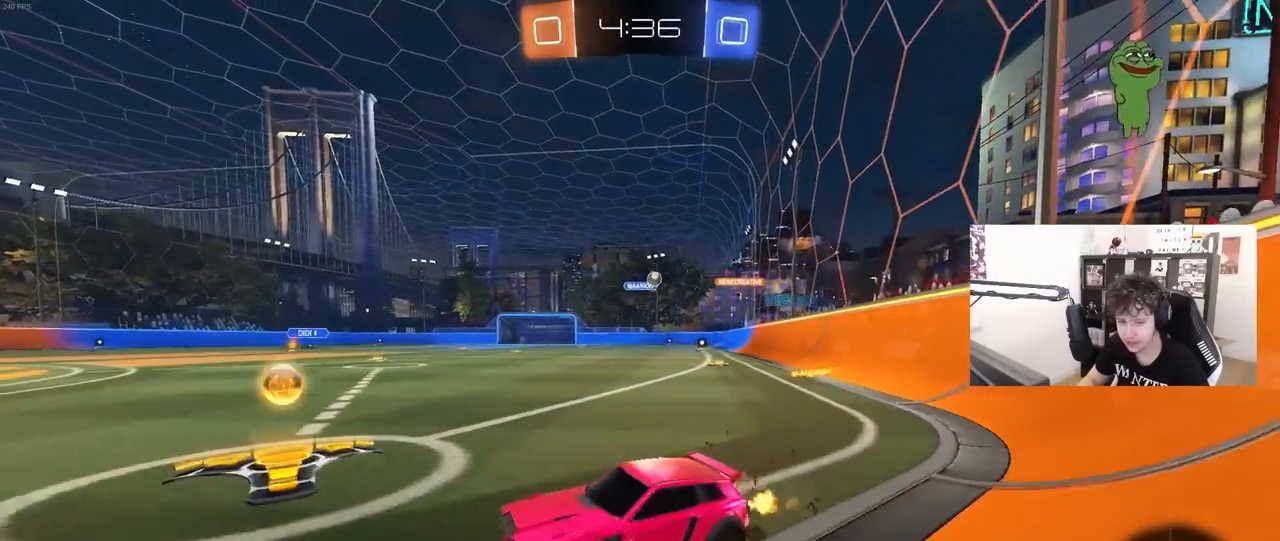
Gameplay with keyboard and mouse; each line is a JSON object with the keys and mouse buttons held at the frame after it. "events" lists presses ("down") and releases ("up") of "1", "2", "3", "4", "5", "a", "alt", "c", "caps_lock", "ctrl", "d", "e", "f", "g", "q", "r", "s", "shift", "space", "t", "tab", "v", "w", "x", "z", "mouse_left", "mouse_wheel" and "mouse_right" between this image and that frame as [ms after this image, input, new state], when the widget could be followed in between. "mouse_left", "mouse_wheel", "mouse_right" = the "left", "wheel", "right" buttons of the "mouse" list. No other keys are recorded. "wheel" means that the mouse wheel is clicked or scrolled. "mouse_move" is the direction in which the mouse moves at that frame (one of eight, or "still"), when it could be read.
{"keys": ["d", "w"], "mouse": [], "mouse_move": "still", "events": [[300, "shift", "down"], [350, "shift", "up"]]}
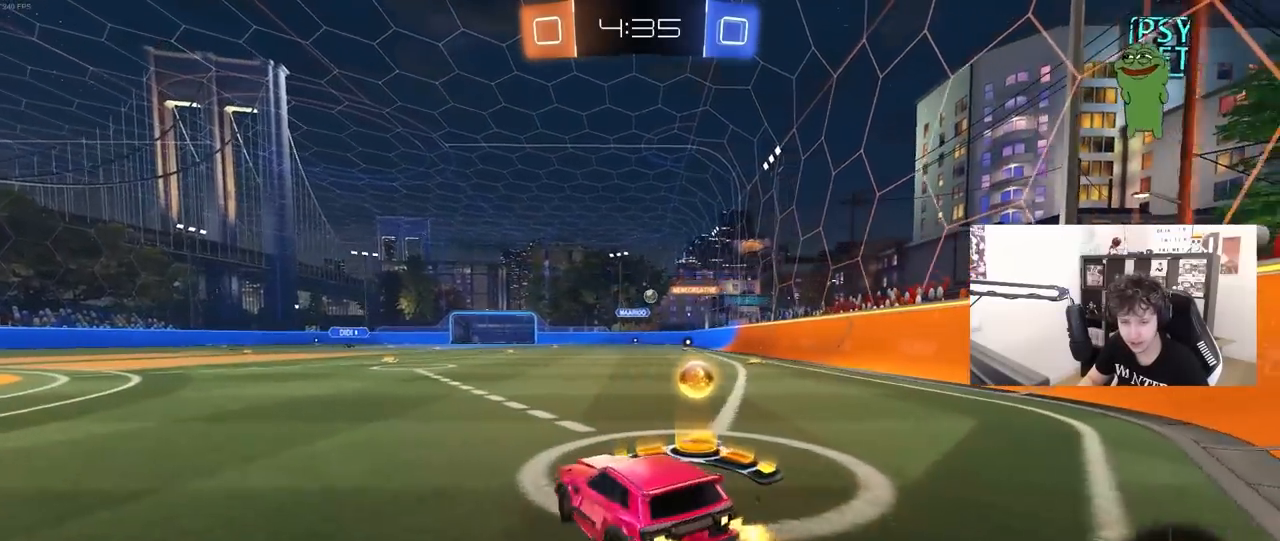
{"keys": ["d"], "mouse": [], "mouse_move": "still", "events": [[267, "d", "up"], [317, "a", "down"], [317, "mouse_right", "down"], [367, "mouse_right", "up"], [417, "a", "up"], [417, "d", "down"], [500, "w", "up"]]}
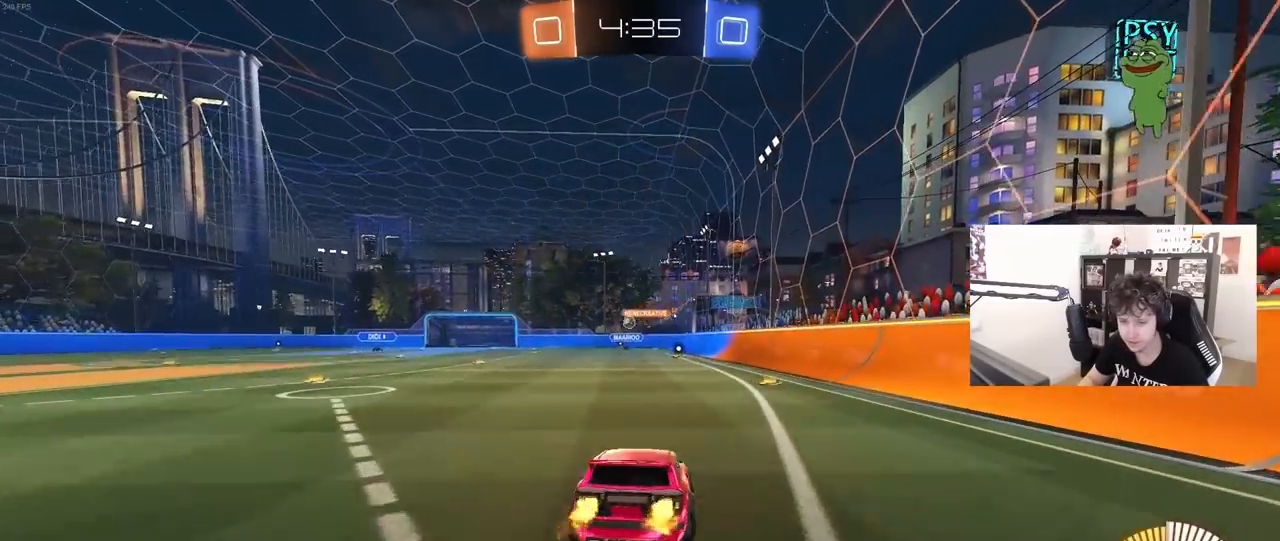
{"keys": ["a", "d"], "mouse": [], "mouse_move": "still", "events": [[50, "d", "up"], [50, "mouse_left", "down"], [150, "s", "down"], [233, "a", "down"], [333, "mouse_left", "up"], [433, "d", "down"], [483, "s", "up"]]}
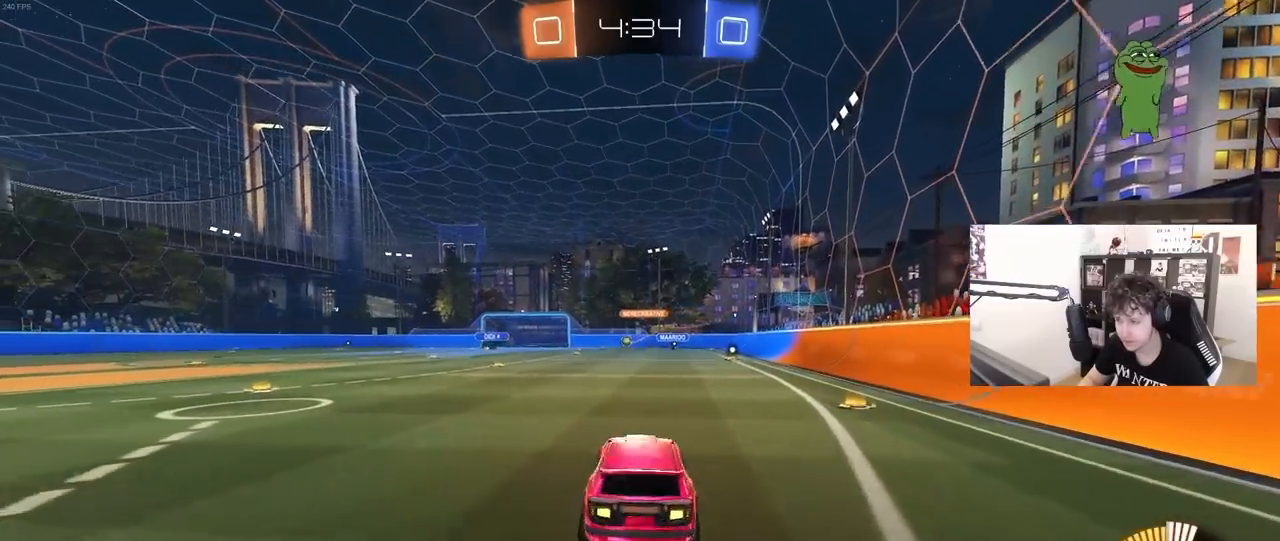
{"keys": ["w"], "mouse": ["left"], "mouse_move": "still", "events": [[17, "a", "up"], [167, "d", "up"], [167, "w", "down"], [250, "mouse_left", "down"], [250, "mouse_right", "down"], [450, "mouse_right", "up"]]}
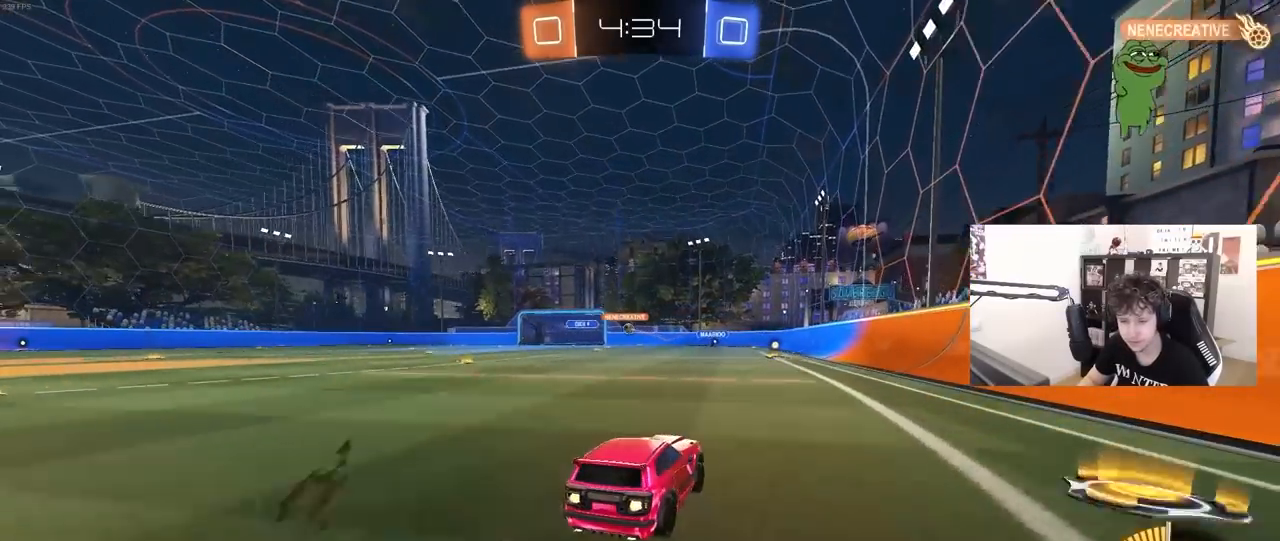
{"keys": ["a", "w"], "mouse": [], "mouse_move": "still", "events": [[133, "mouse_left", "up"], [417, "a", "down"]]}
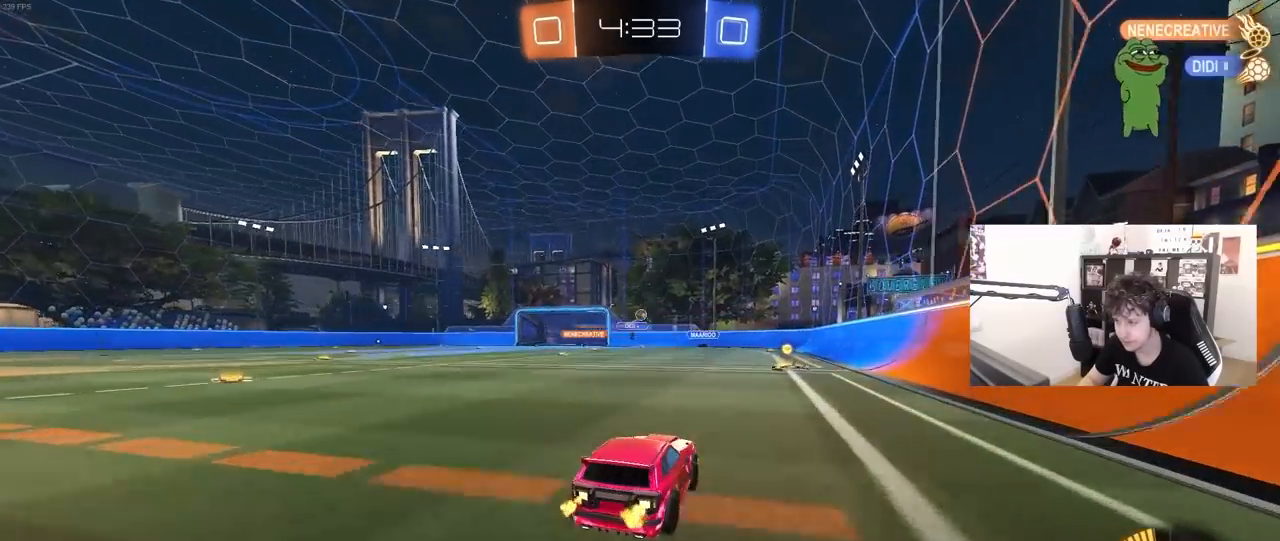
{"keys": ["a", "w"], "mouse": [], "mouse_move": "still", "events": [[50, "a", "up"], [50, "d", "down"], [150, "d", "up"], [333, "d", "down"], [483, "a", "down"], [483, "d", "up"]]}
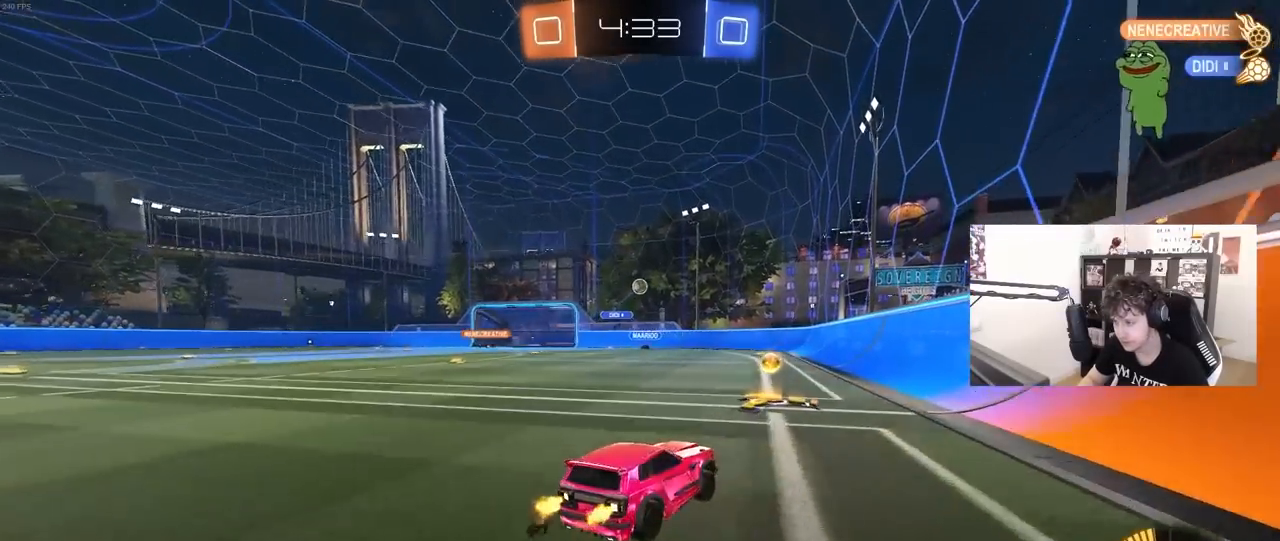
{"keys": [], "mouse": [], "mouse_move": "still", "events": [[17, "w", "up"], [67, "mouse_left", "down"], [117, "d", "down"], [167, "a", "up"], [200, "mouse_left", "up"], [350, "s", "down"], [400, "d", "up"], [400, "s", "up"]]}
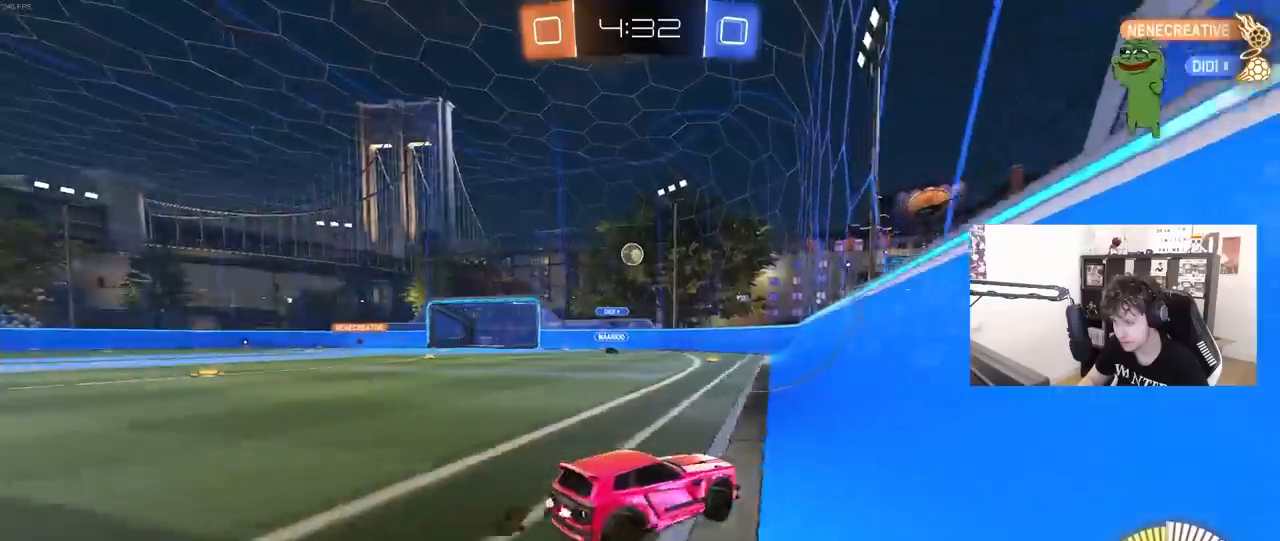
{"keys": ["w"], "mouse": [], "mouse_move": "still", "events": [[133, "d", "down"], [133, "w", "down"], [217, "d", "up"], [267, "a", "down"], [367, "a", "up"]]}
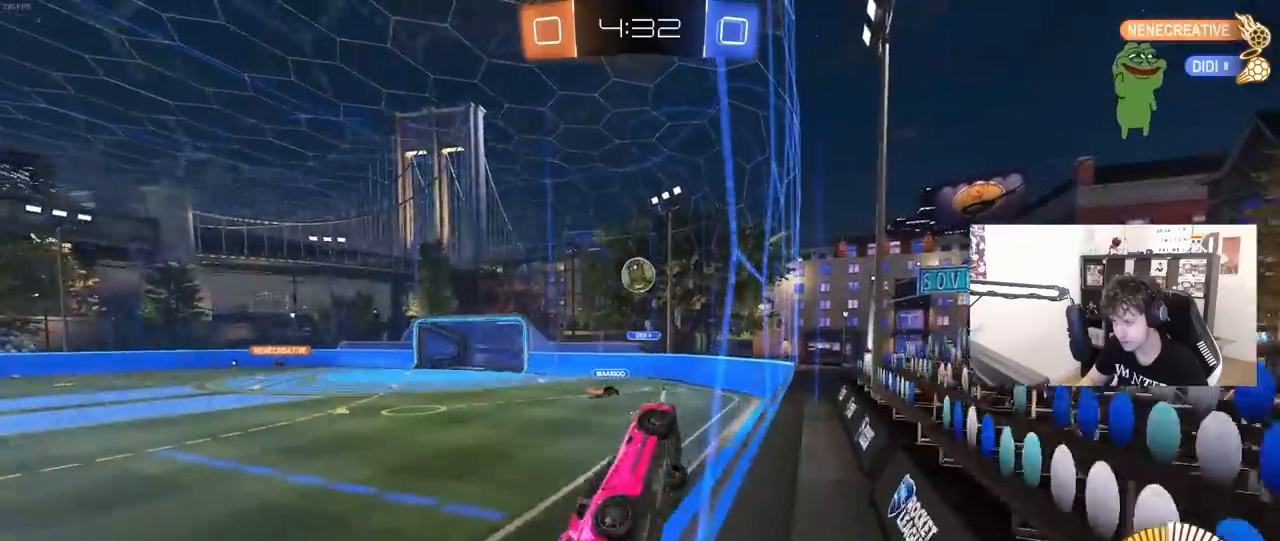
{"keys": ["a", "w"], "mouse": [], "mouse_move": "still", "events": [[50, "a", "down"], [50, "shift", "down"], [250, "shift", "up"]]}
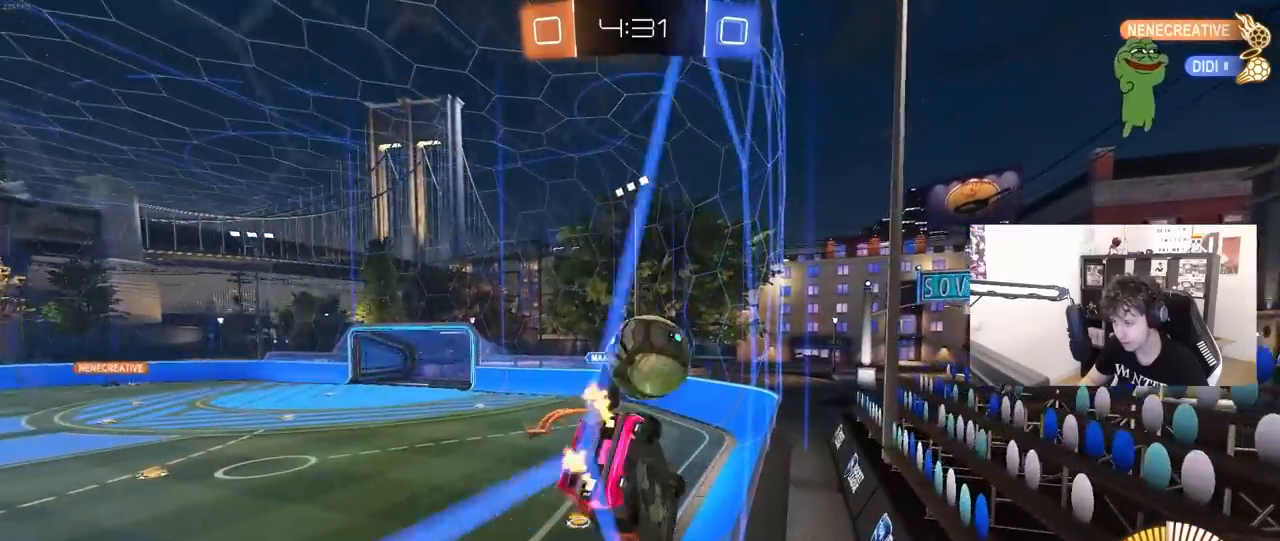
{"keys": ["a", "w"], "mouse": [], "mouse_move": "still", "events": []}
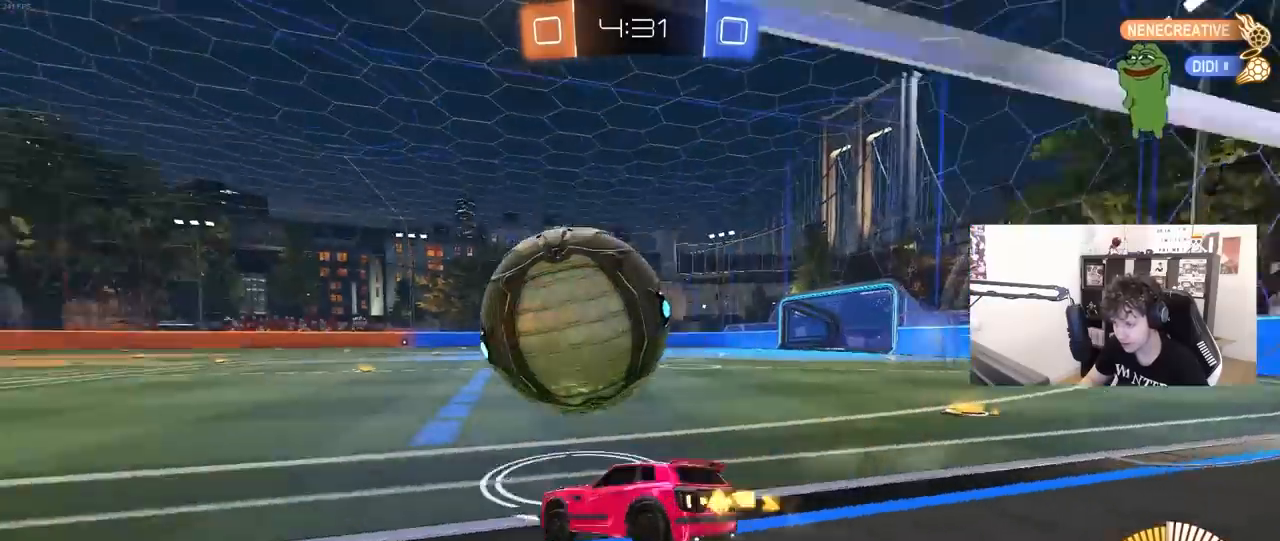
{"keys": ["d", "w"], "mouse": ["left"], "mouse_move": "still", "events": [[33, "mouse_left", "down"], [133, "a", "up"], [183, "d", "down"], [267, "d", "up"], [317, "a", "down"], [417, "a", "up"], [467, "d", "down"]]}
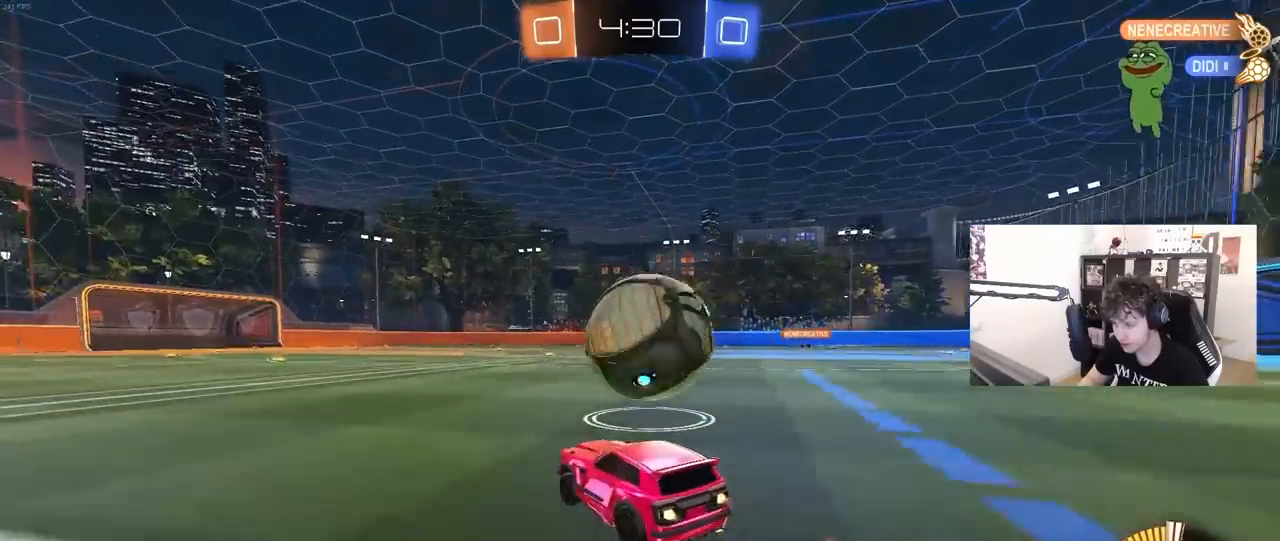
{"keys": ["w"], "mouse": ["left"], "mouse_move": "still", "events": [[100, "d", "up"]]}
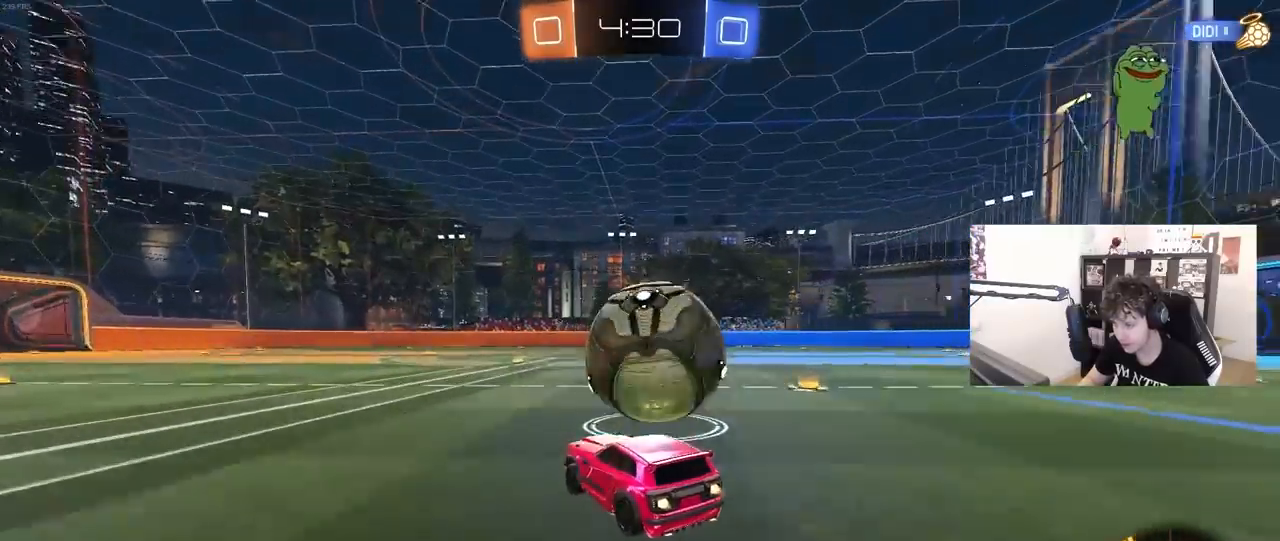
{"keys": ["d", "w"], "mouse": [], "mouse_move": "still", "events": [[67, "d", "down"], [167, "mouse_left", "up"], [300, "d", "up"], [450, "mouse_left", "down"], [483, "d", "down"], [483, "mouse_left", "up"]]}
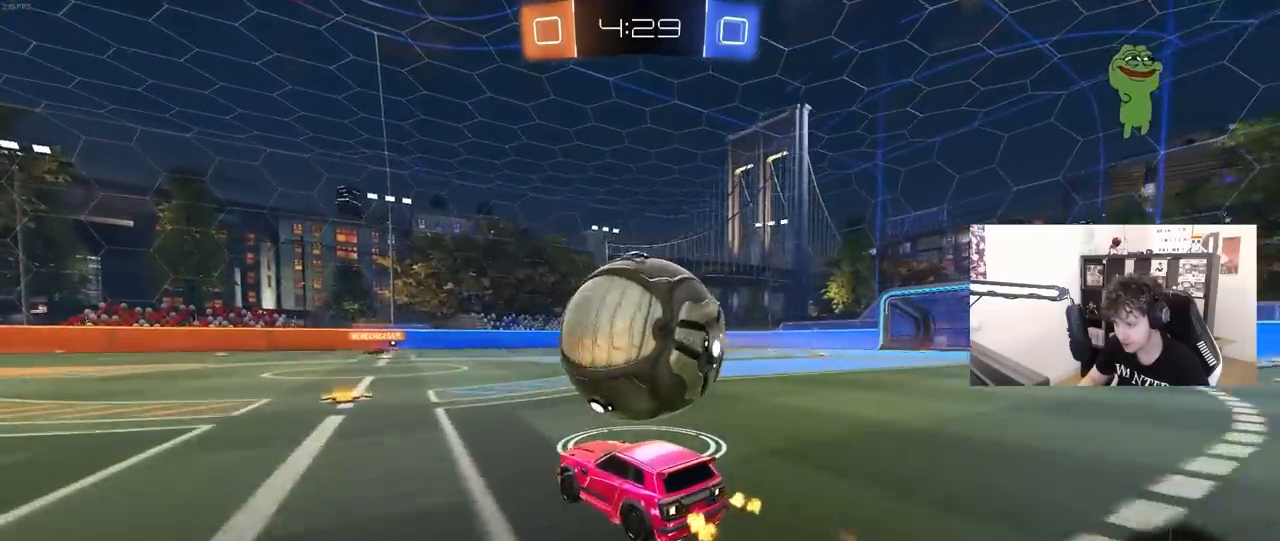
{"keys": ["w"], "mouse": [], "mouse_move": "still", "events": [[33, "d", "up"], [83, "w", "up"], [133, "a", "down"], [133, "w", "down"], [183, "a", "up"], [217, "d", "down"], [317, "d", "up"]]}
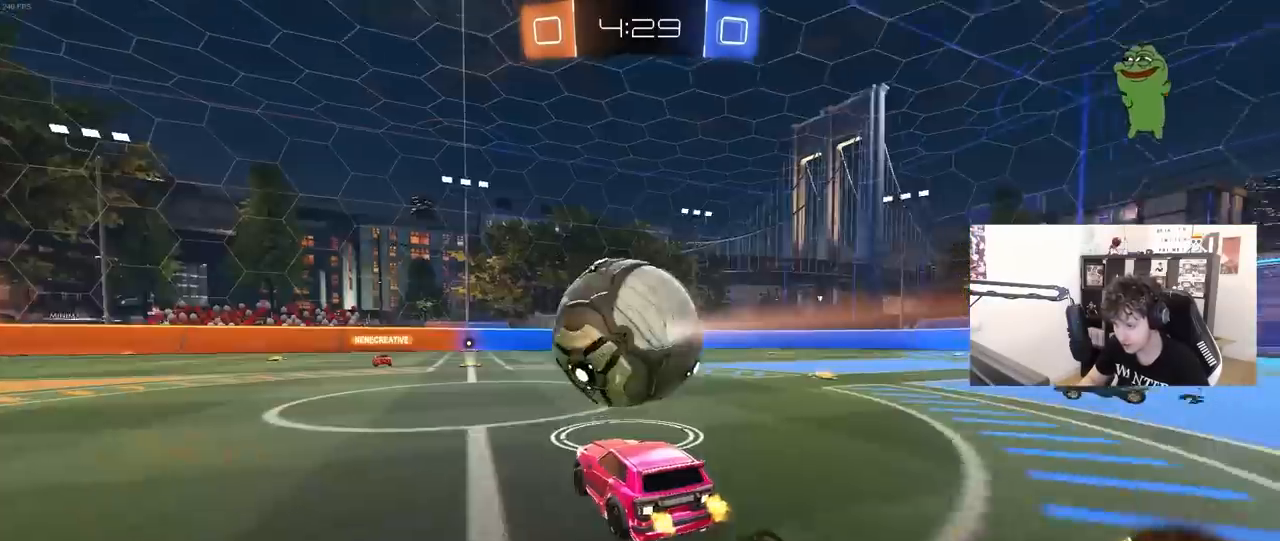
{"keys": ["a", "shift", "w"], "mouse": ["left", "right"], "mouse_move": "still", "events": [[150, "mouse_left", "down"], [200, "w", "up"], [250, "mouse_right", "down"], [283, "d", "down"], [333, "d", "up"], [383, "a", "down"], [383, "mouse_right", "up"], [383, "shift", "down"], [383, "w", "down"], [483, "mouse_right", "down"]]}
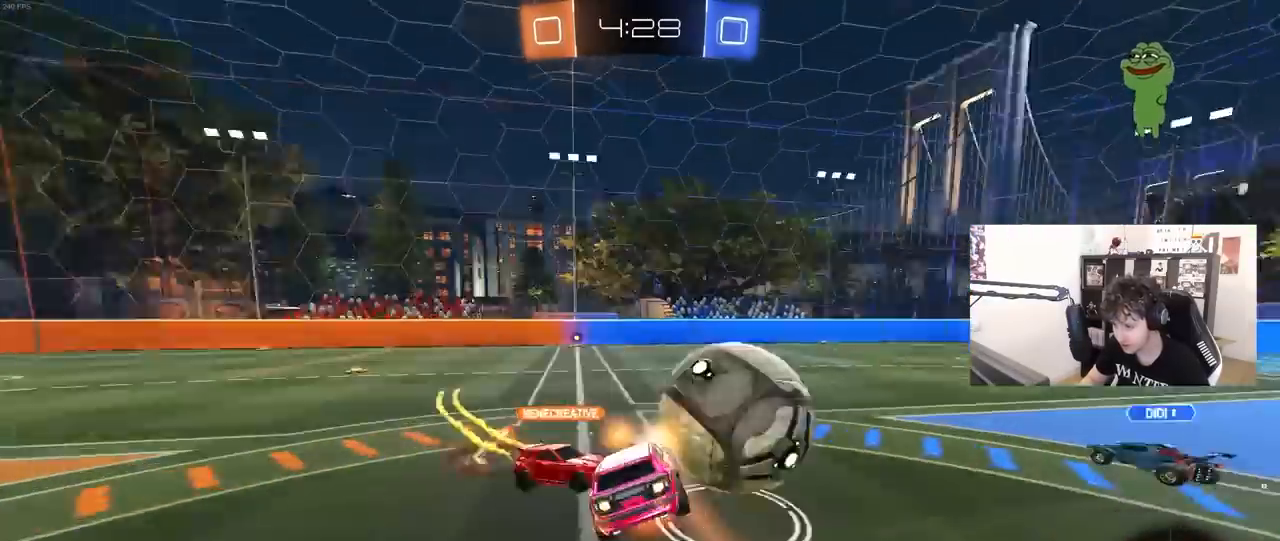
{"keys": ["a", "s", "shift"], "mouse": [], "mouse_move": "still", "events": [[17, "s", "down"], [17, "w", "up"], [117, "mouse_right", "up"], [300, "s", "up"], [350, "mouse_left", "up"], [350, "s", "down"]]}
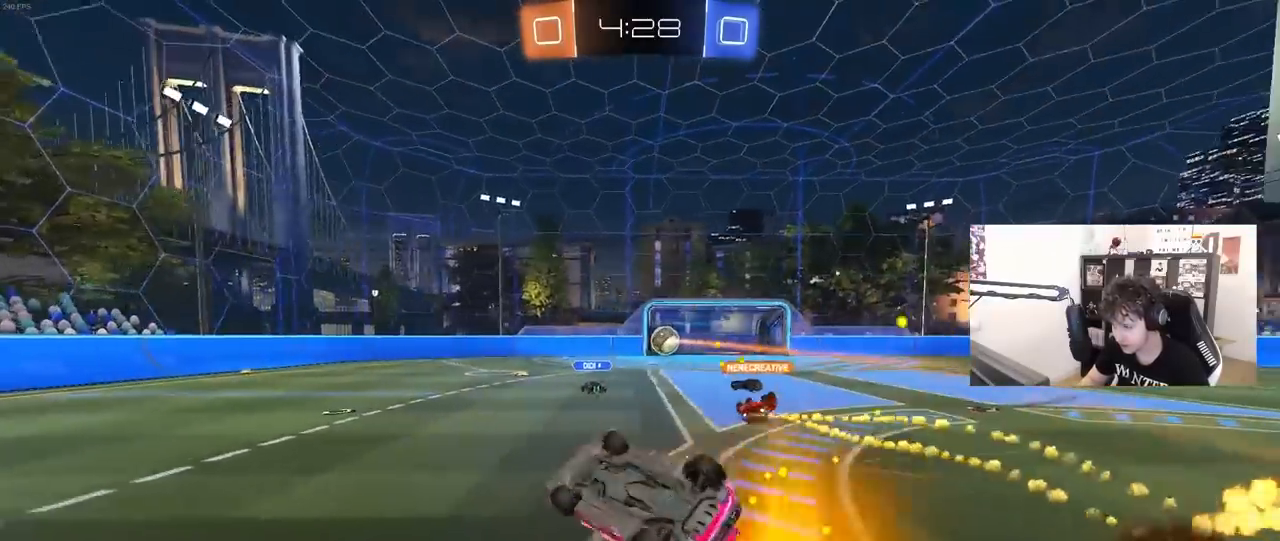
{"keys": [], "mouse": [], "mouse_move": "still", "events": [[183, "s", "up"], [317, "shift", "up"], [367, "a", "up"], [417, "d", "down"], [500, "d", "up"]]}
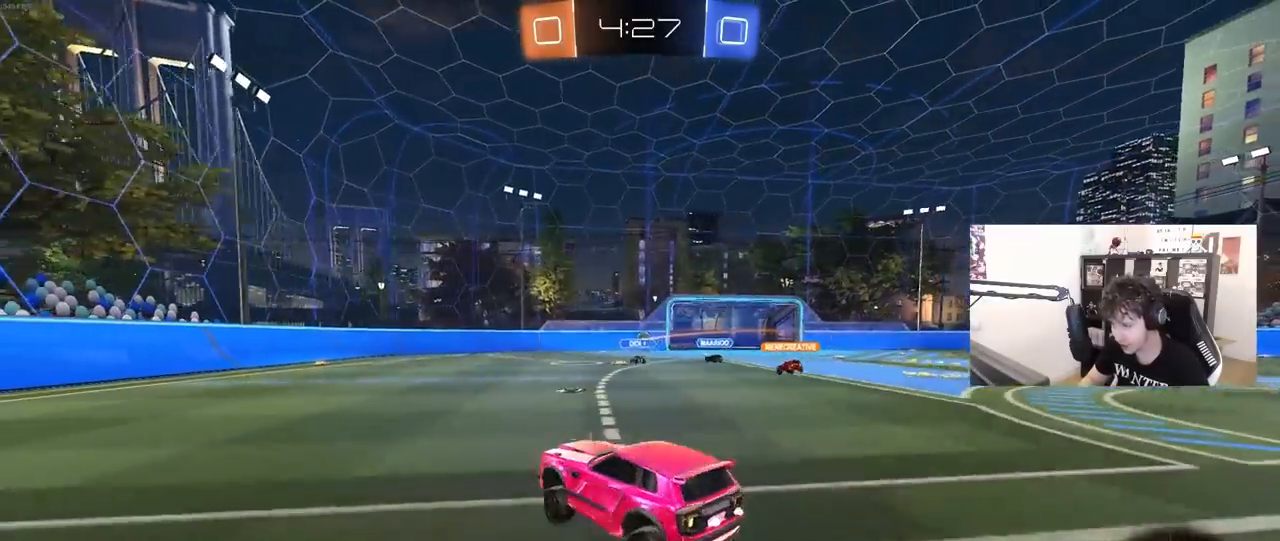
{"keys": ["a", "w"], "mouse": ["left"], "mouse_move": "still", "events": [[50, "a", "down"], [200, "mouse_left", "down"], [200, "w", "down"]]}
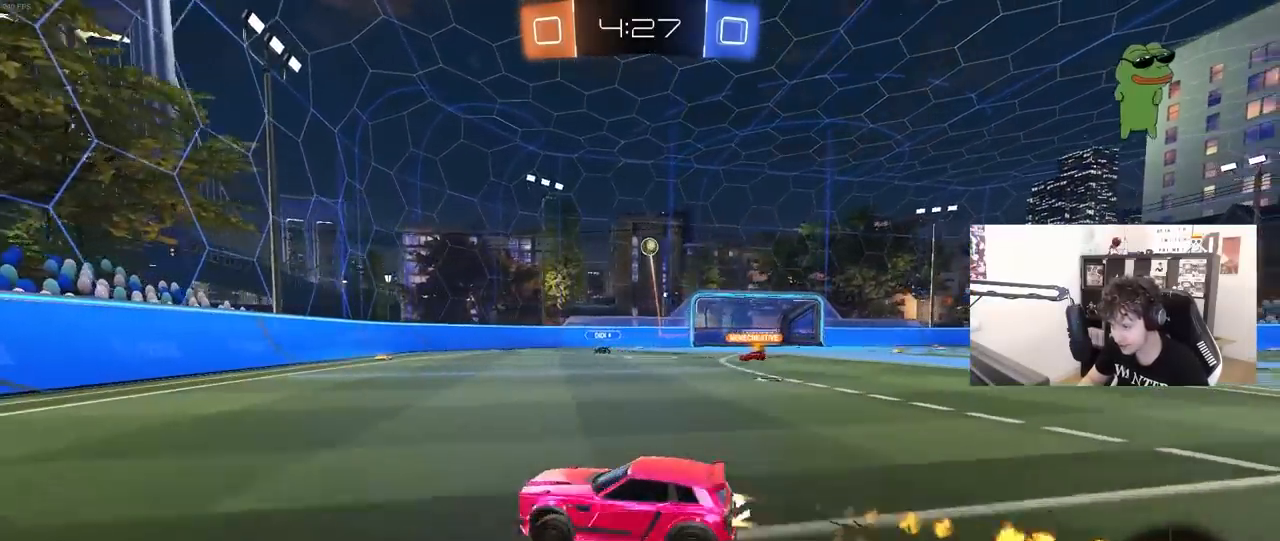
{"keys": ["d", "shift", "w"], "mouse": [], "mouse_move": "still", "events": [[217, "mouse_left", "up"], [300, "a", "up"], [300, "d", "down"], [400, "shift", "down"]]}
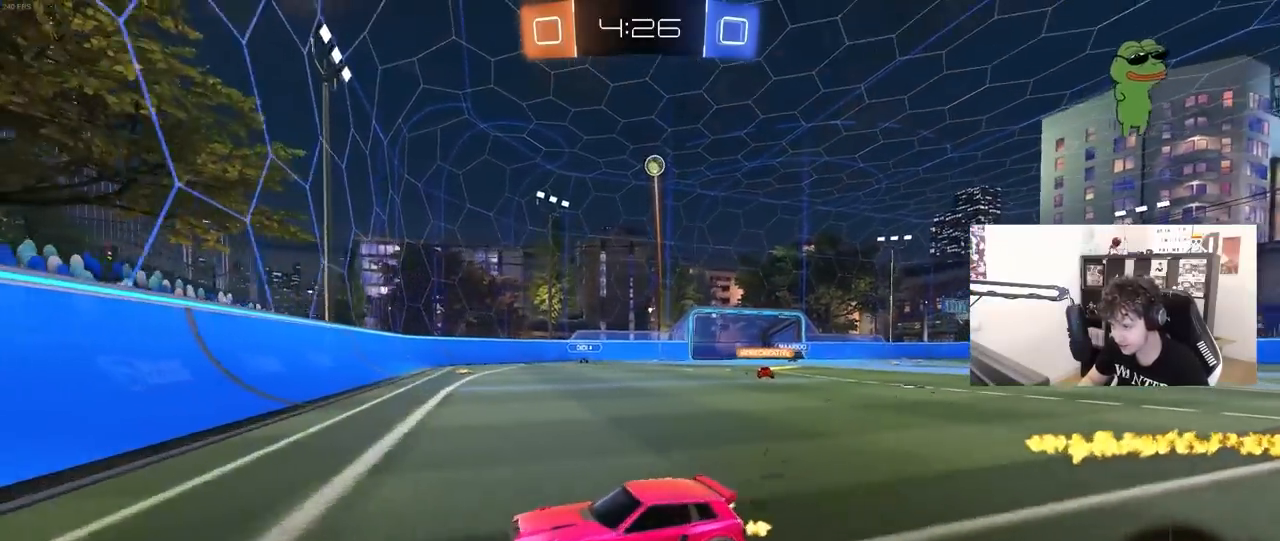
{"keys": ["d", "w"], "mouse": [], "mouse_move": "still", "events": [[133, "shift", "up"]]}
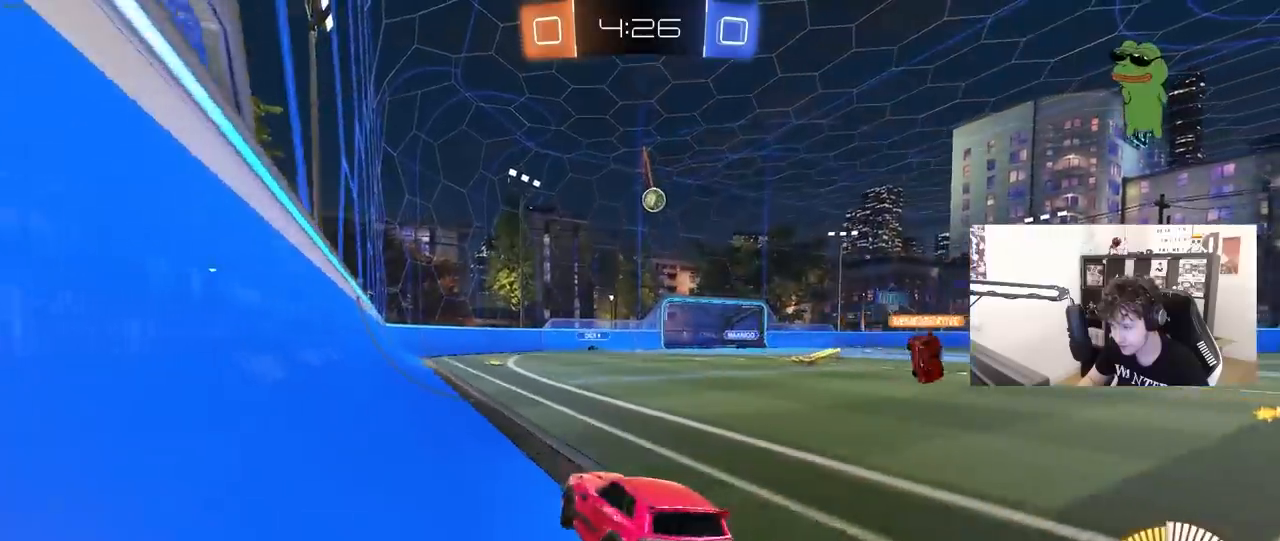
{"keys": ["d", "s"], "mouse": ["right"], "mouse_move": "down-left", "events": [[150, "d", "up"], [333, "w", "up"], [383, "mouse_right", "down"], [383, "s", "down"], [433, "d", "down"]]}
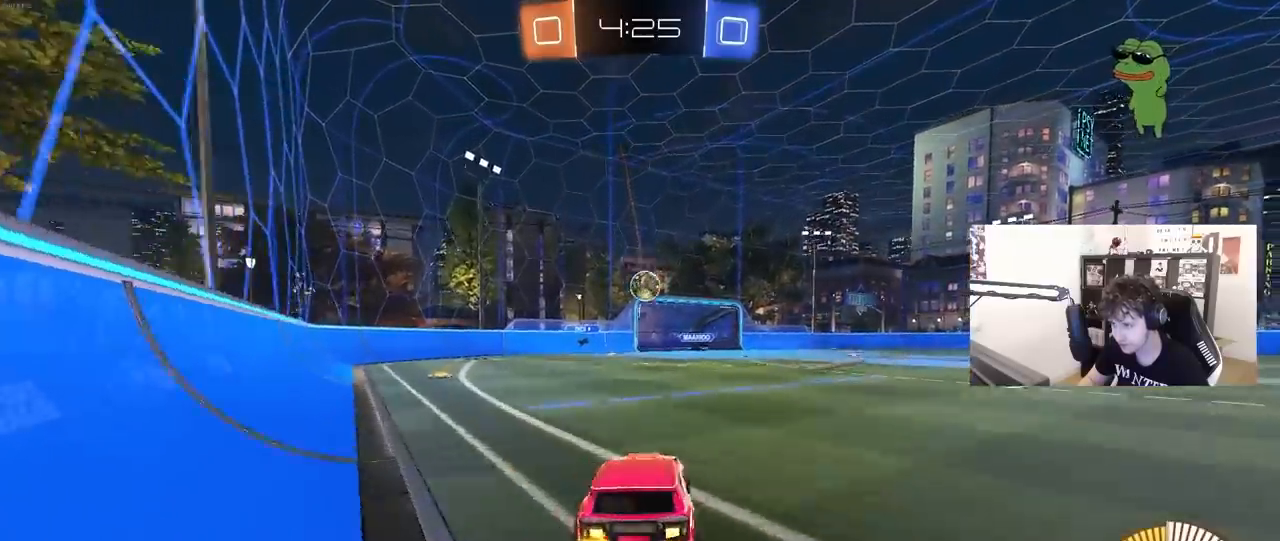
{"keys": ["a", "shift"], "mouse": ["left"], "mouse_move": "still", "events": [[117, "d", "up"], [117, "mouse_right", "up"], [117, "s", "up"], [167, "mouse_right", "down"], [250, "d", "down"], [250, "mouse_left", "down"], [300, "s", "down"], [350, "a", "down"], [350, "d", "up"], [350, "mouse_right", "up"], [350, "s", "up"], [350, "shift", "down"]]}
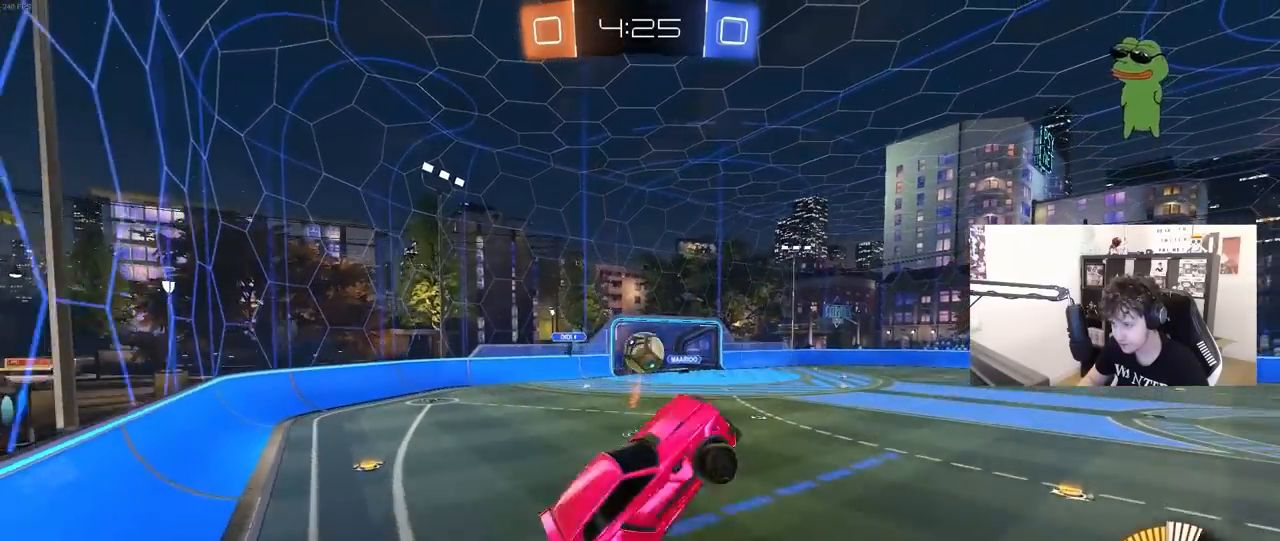
{"keys": ["a", "shift", "w"], "mouse": ["left"], "mouse_move": "right", "events": [[133, "mouse_left", "up"], [183, "w", "down"], [500, "mouse_left", "down"]]}
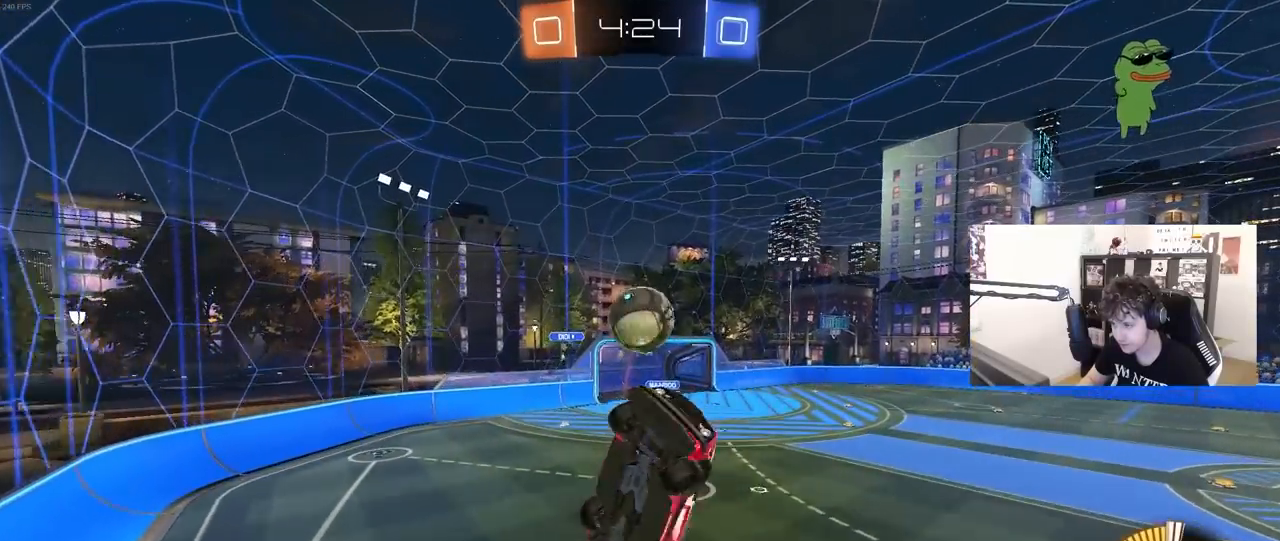
{"keys": [], "mouse": ["left"], "mouse_move": "still", "events": [[50, "w", "up"], [100, "mouse_left", "up"], [200, "a", "up"], [200, "d", "down"], [200, "mouse_left", "down"], [200, "shift", "up"], [333, "d", "up"], [333, "w", "down"], [383, "mouse_left", "up"], [433, "w", "up"], [467, "mouse_left", "down"]]}
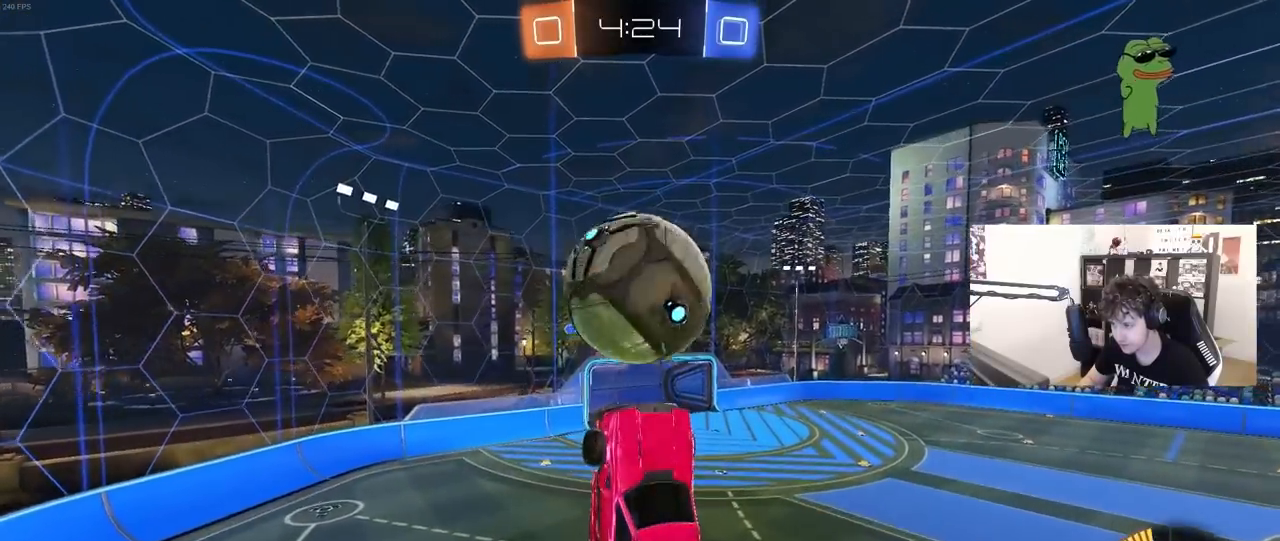
{"keys": ["a", "shift"], "mouse": ["left"], "mouse_move": "still", "events": [[117, "a", "down"], [167, "a", "up"], [167, "d", "down"], [300, "a", "down"], [300, "d", "up"], [300, "shift", "down"], [350, "s", "down"], [450, "s", "up"]]}
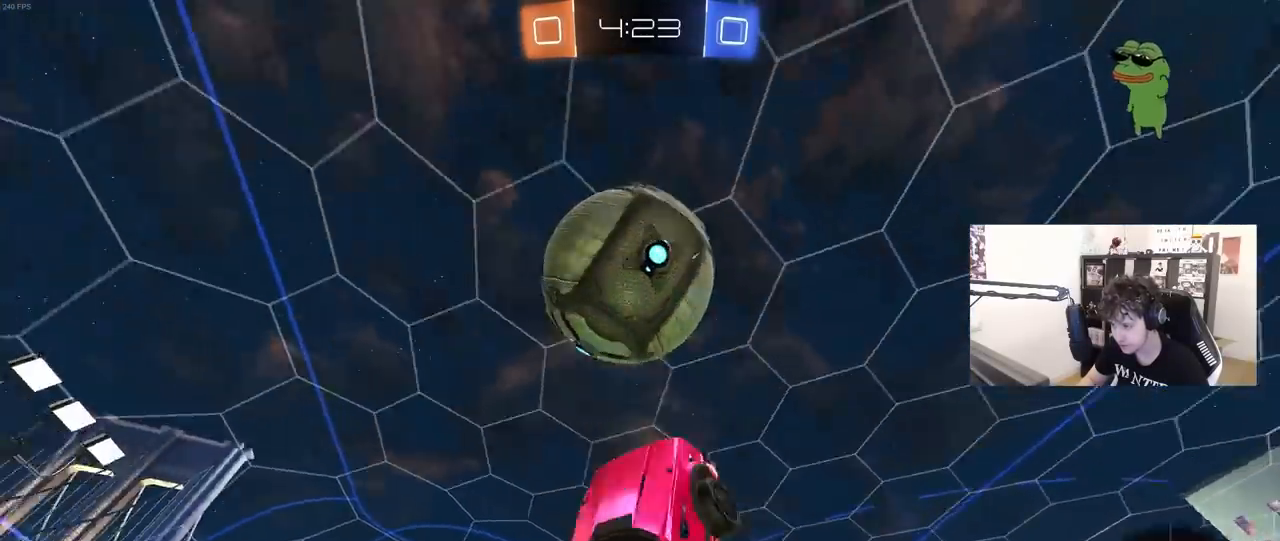
{"keys": ["a", "w"], "mouse": ["left"], "mouse_move": "still", "events": [[83, "d", "down"], [83, "s", "down"], [133, "a", "up"], [133, "s", "up"], [133, "shift", "up"], [183, "shift", "down"], [217, "s", "down"], [317, "s", "up"], [367, "shift", "up"], [417, "d", "up"], [467, "w", "down"], [500, "a", "down"]]}
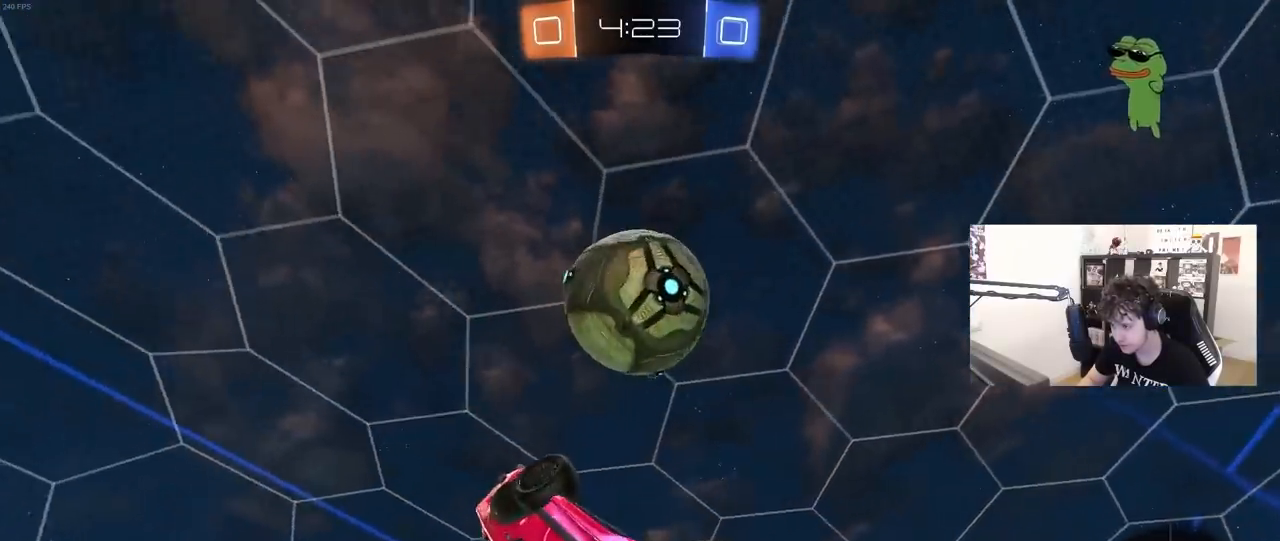
{"keys": ["a"], "mouse": [], "mouse_move": "still", "events": [[100, "d", "down"], [150, "a", "up"], [200, "mouse_left", "up"], [233, "a", "down"], [233, "d", "up"], [283, "w", "up"], [433, "w", "down"], [467, "w", "up"]]}
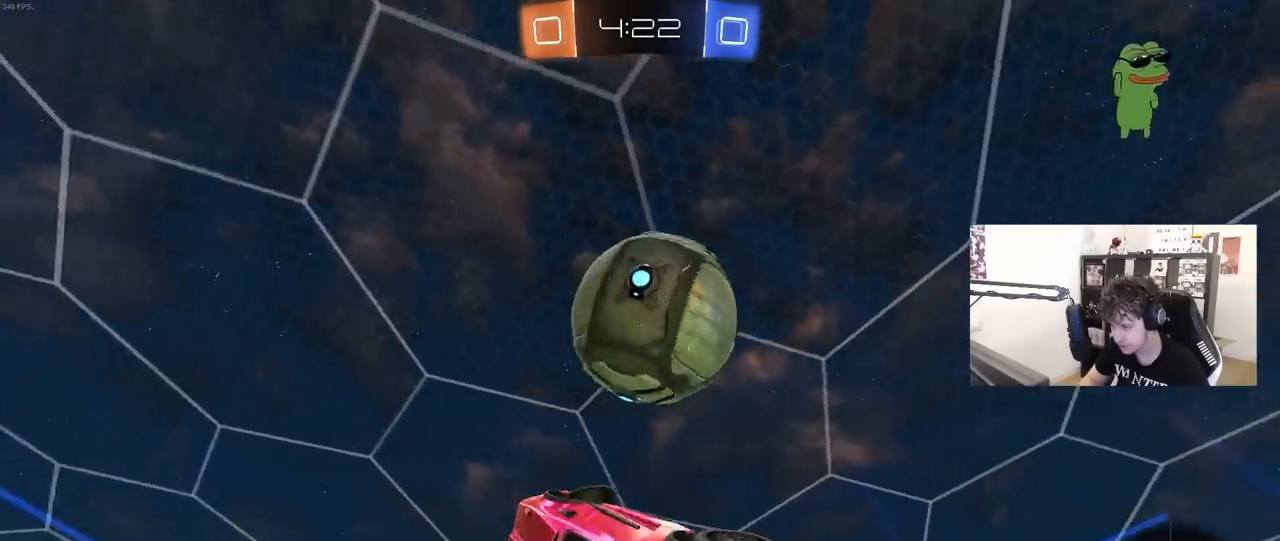
{"keys": [], "mouse": ["left"], "mouse_move": "still", "events": [[250, "shift", "down"], [400, "a", "up"], [400, "shift", "up"], [450, "d", "down"], [450, "mouse_left", "down"], [483, "d", "up"]]}
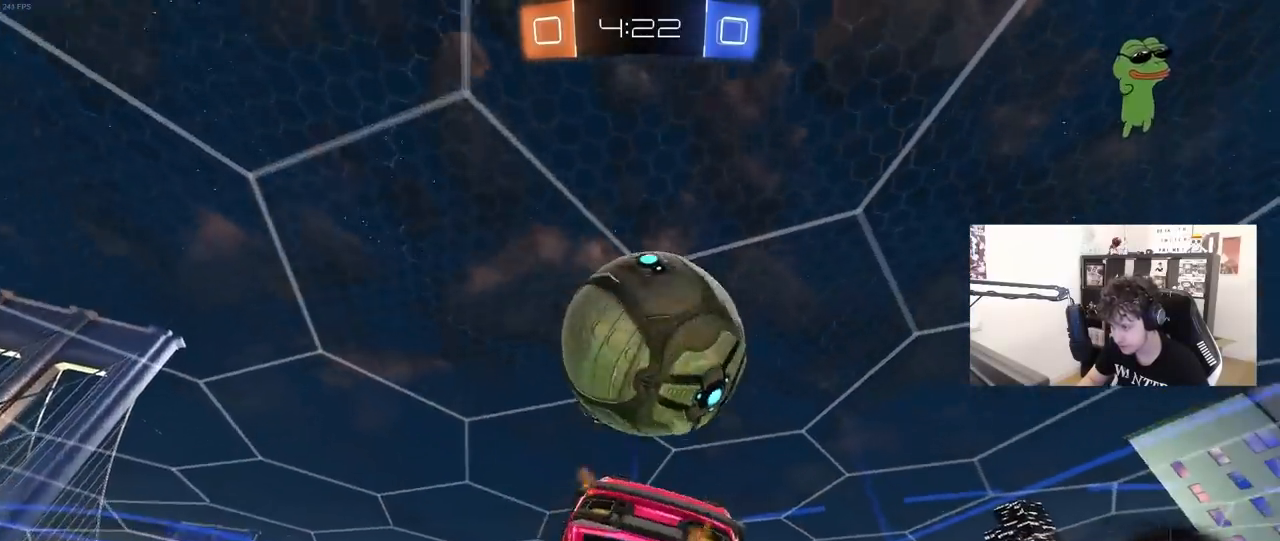
{"keys": ["a"], "mouse": [], "mouse_move": "still", "events": [[33, "mouse_left", "up"], [500, "a", "down"]]}
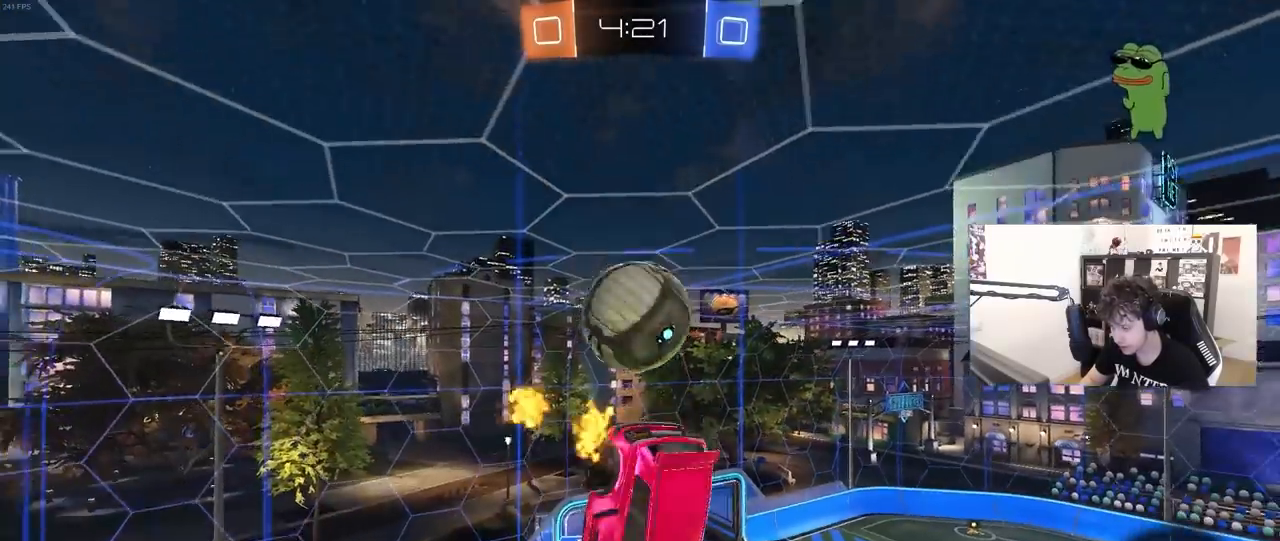
{"keys": ["s"], "mouse": [], "mouse_move": "still", "events": [[100, "w", "down"], [233, "a", "up"], [233, "w", "up"], [467, "s", "down"]]}
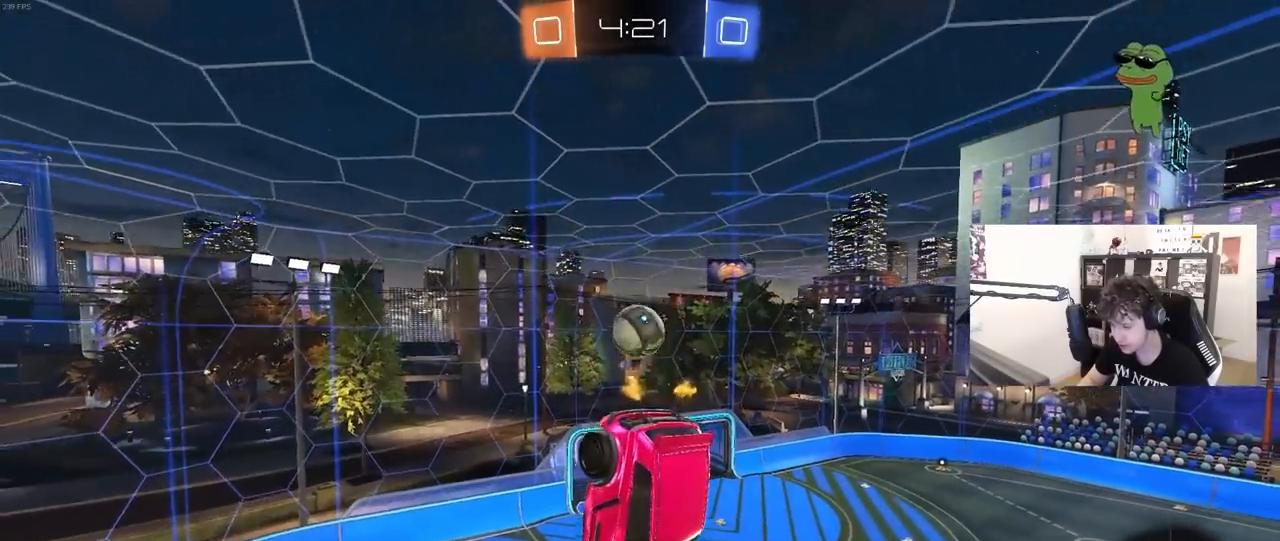
{"keys": [], "mouse": [], "mouse_move": "still", "events": [[117, "d", "down"], [217, "d", "up"], [350, "s", "up"]]}